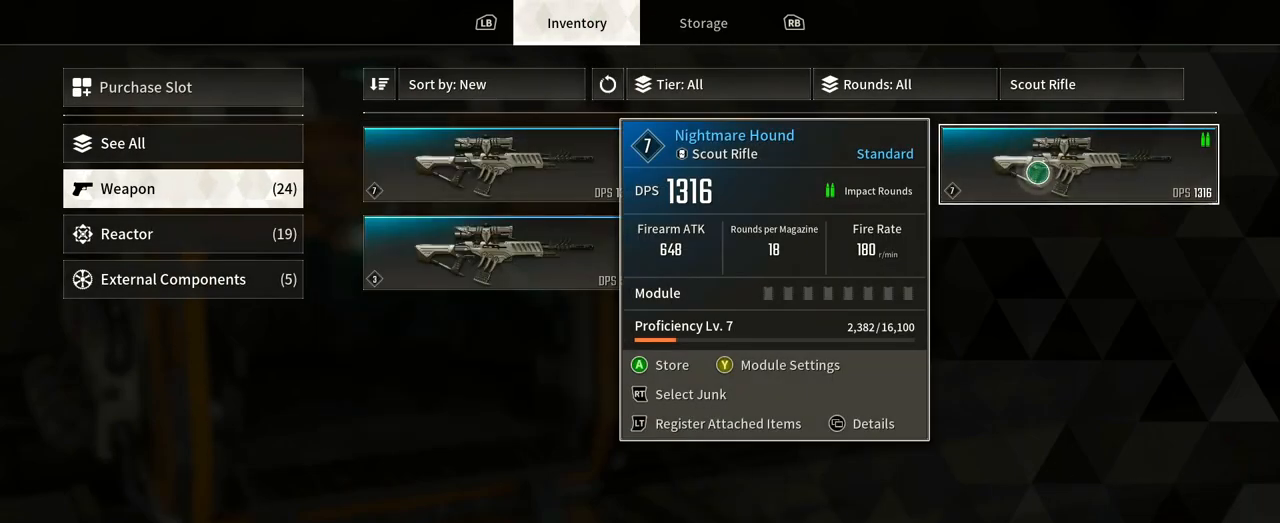
Gameplay with a controller (Xbox layout); each line is a JSON object with the inputs held at the frame after it. "events" lists button and stick changes between this image and that frame as [ms after this image, input, new state], when the widget could be followed in between. Not read: R3.
{"buttons": [], "left_stick": "up-left", "right_stick": "center", "events": [[133, "left_stick", "left"], [433, "left_stick", "up-left"]]}
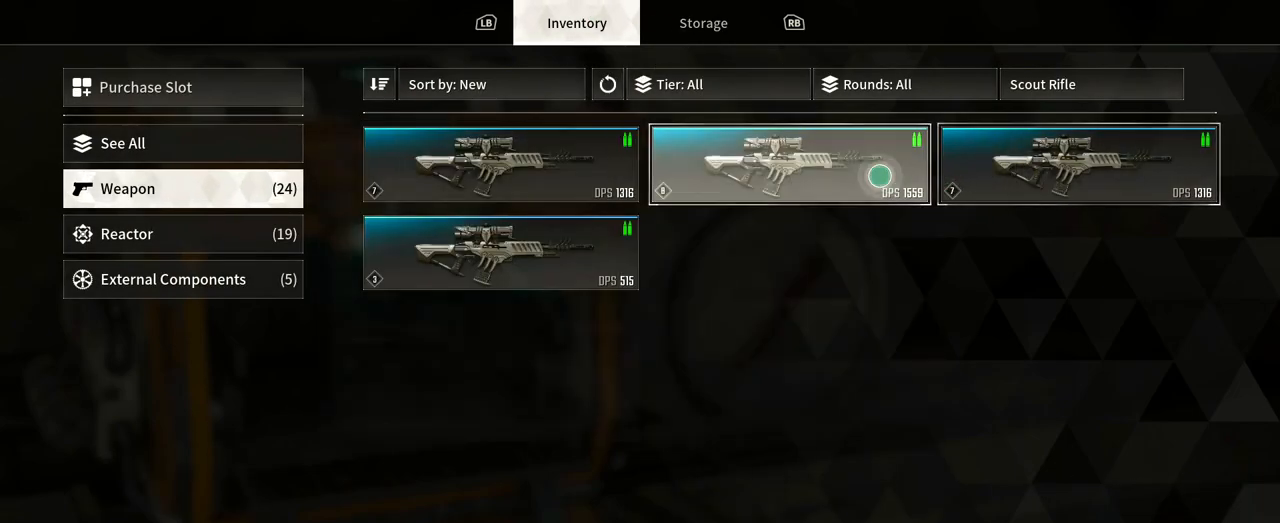
{"buttons": [], "left_stick": "left", "right_stick": "center", "events": [[50, "left_stick", "left"], [150, "left_stick", "down-left"], [317, "left_stick", "center"], [500, "left_stick", "left"]]}
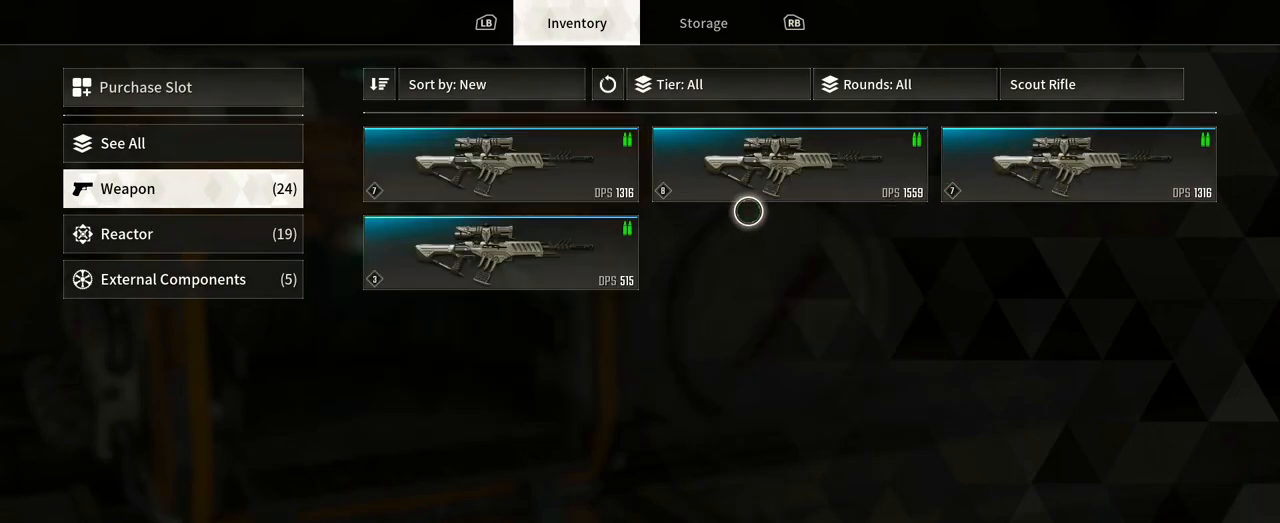
{"buttons": [], "left_stick": "center", "right_stick": "center", "events": [[333, "left_stick", "up-left"], [467, "left_stick", "center"]]}
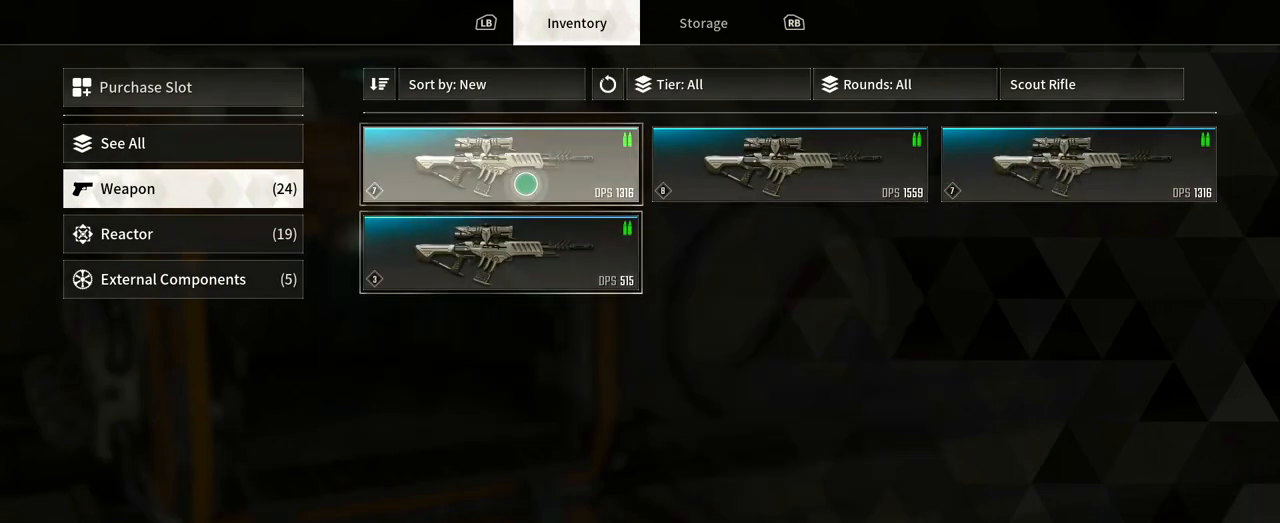
{"buttons": [], "left_stick": "down", "right_stick": "center", "events": [[483, "left_stick", "down"]]}
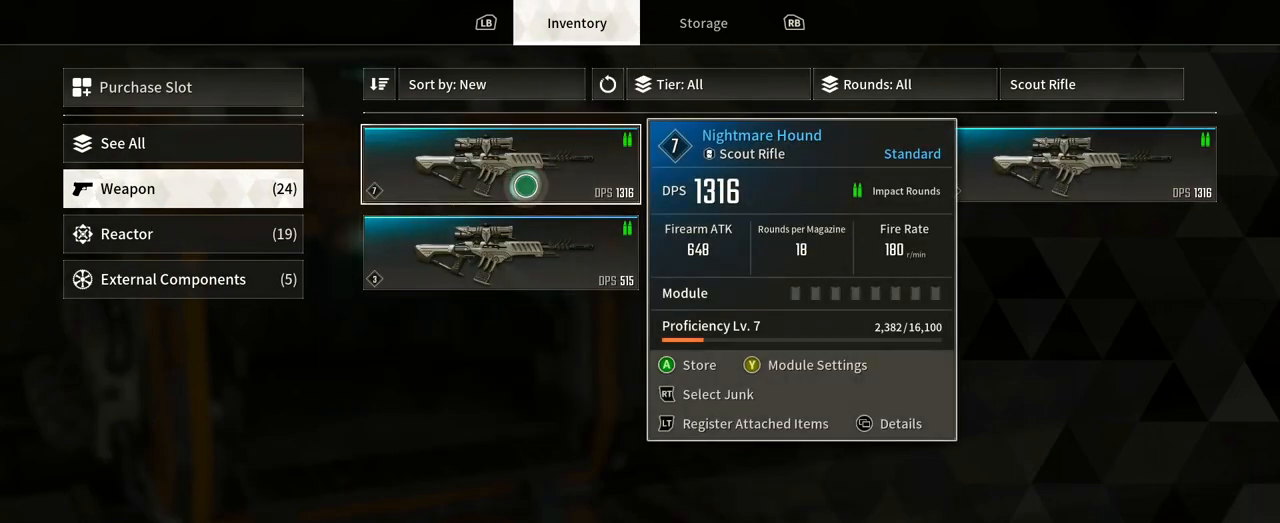
{"buttons": [], "left_stick": "center", "right_stick": "center", "events": [[217, "left_stick", "center"]]}
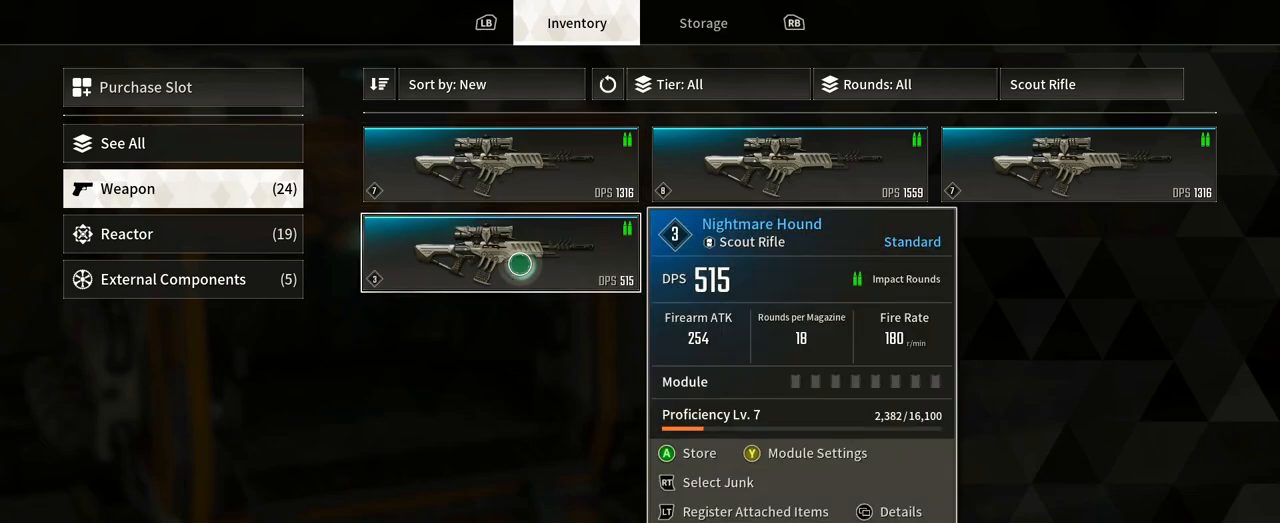
{"buttons": [], "left_stick": "right", "right_stick": "center", "events": [[50, "left_stick", "up-right"], [333, "left_stick", "right"]]}
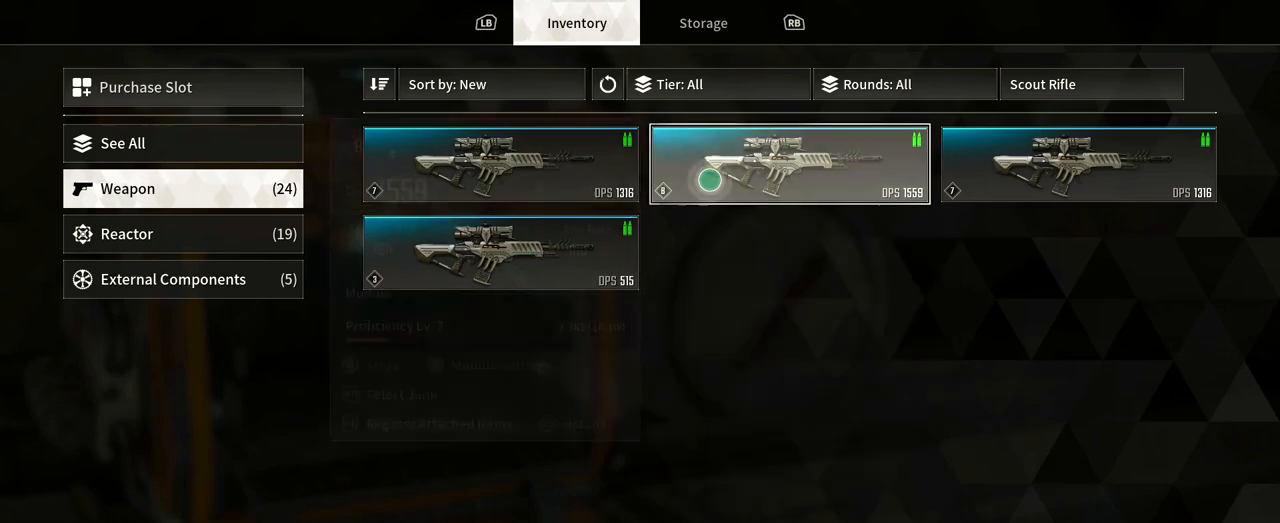
{"buttons": [], "left_stick": "right", "right_stick": "center", "events": []}
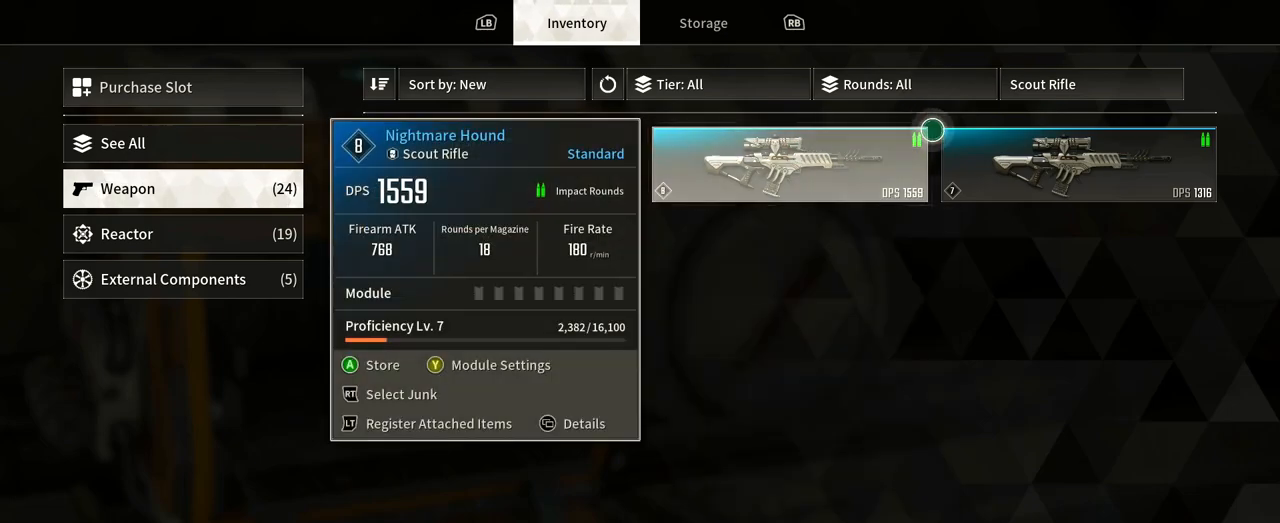
{"buttons": [], "left_stick": "right", "right_stick": "center", "events": [[167, "left_stick", "center"], [350, "left_stick", "right"]]}
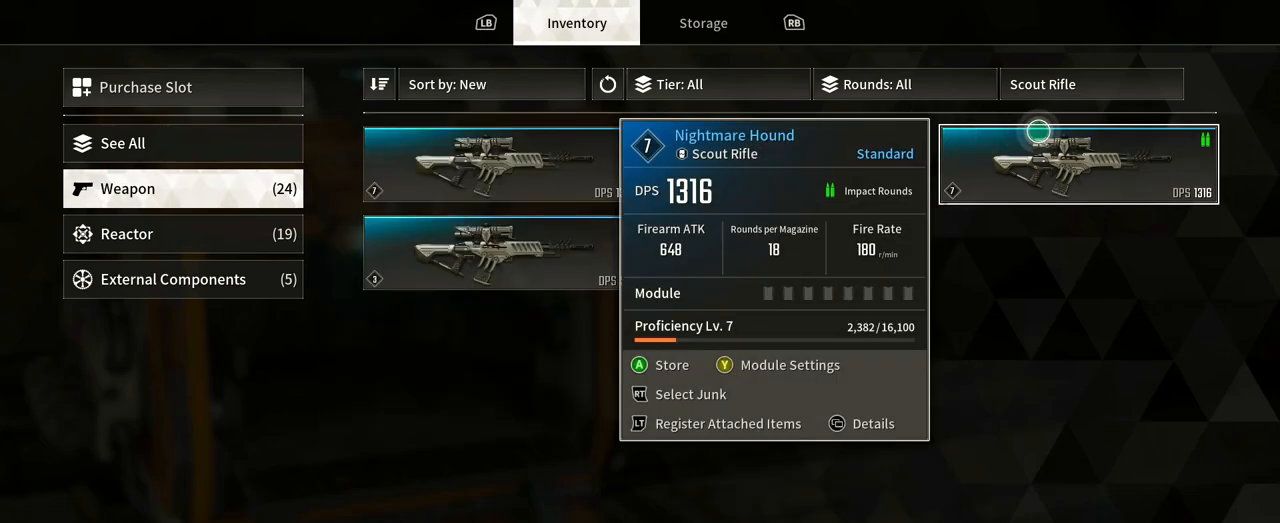
{"buttons": [], "left_stick": "center", "right_stick": "center", "events": [[150, "left_stick", "up"], [267, "left_stick", "center"]]}
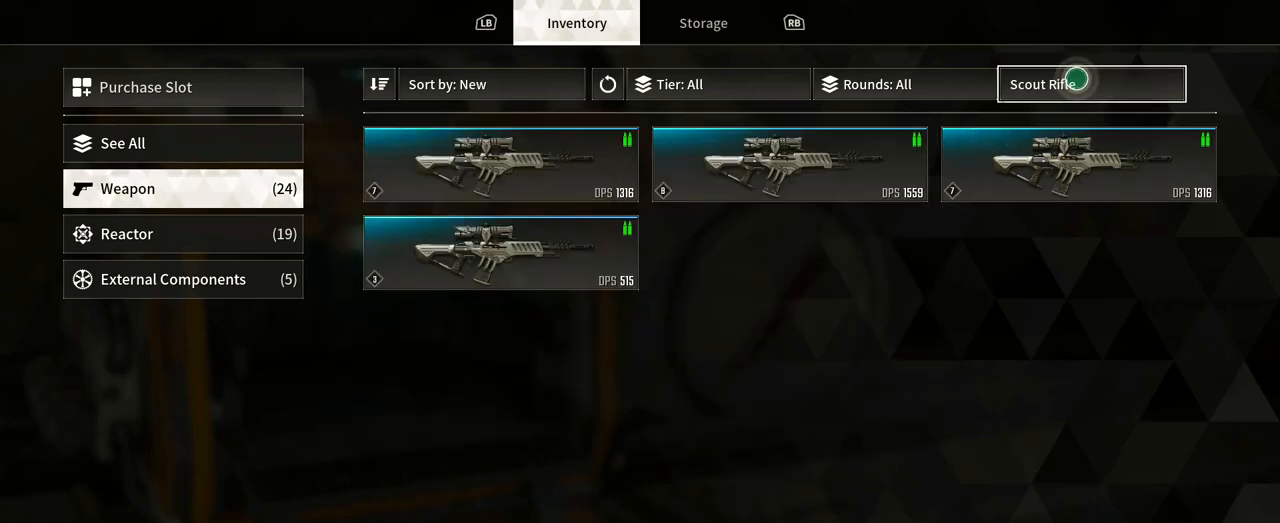
{"buttons": [], "left_stick": "center", "right_stick": "center", "events": [[50, "left_stick", "left"], [200, "left_stick", "center"], [283, "left_stick", "right"], [417, "left_stick", "center"]]}
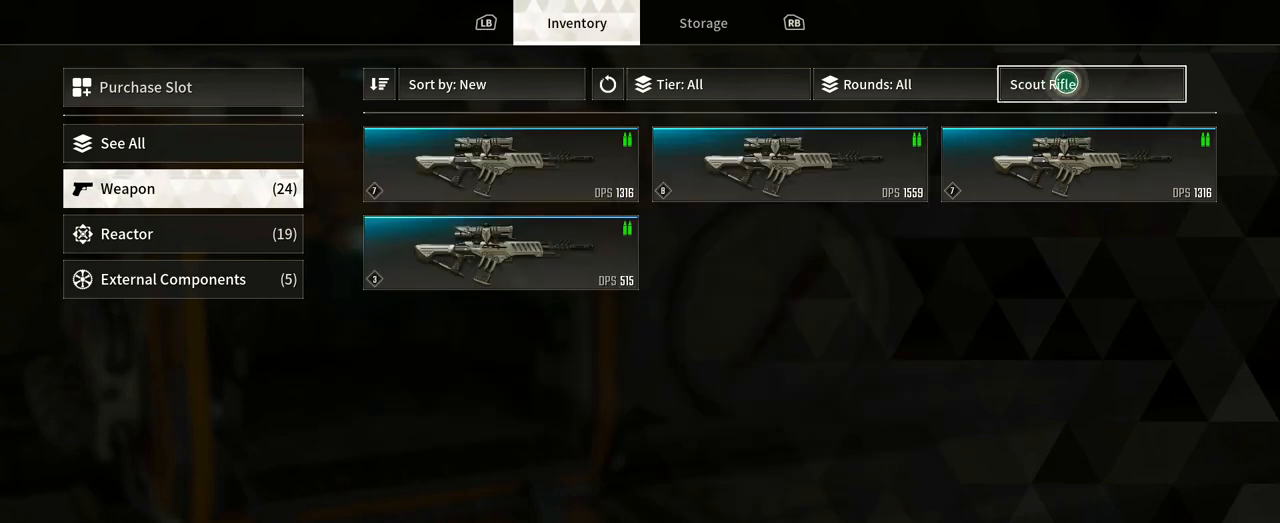
{"buttons": [], "left_stick": "center", "right_stick": "center", "events": []}
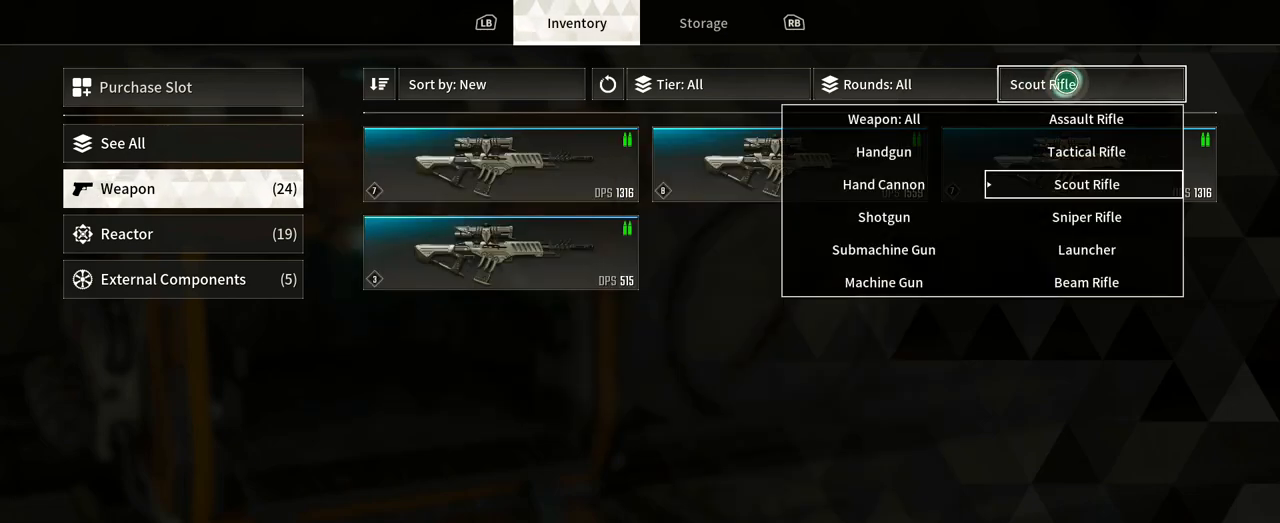
{"buttons": [], "left_stick": "down-right", "right_stick": "center", "events": [[133, "left_stick", "down"], [300, "left_stick", "center"], [500, "left_stick", "down-right"]]}
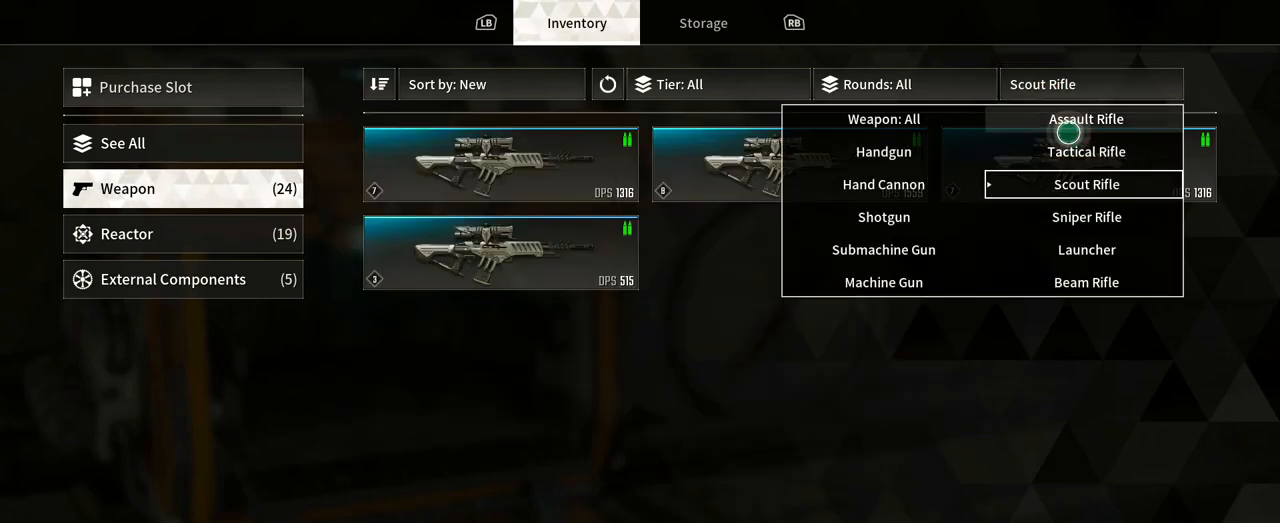
{"buttons": [], "left_stick": "center", "right_stick": "center", "events": [[100, "left_stick", "center"]]}
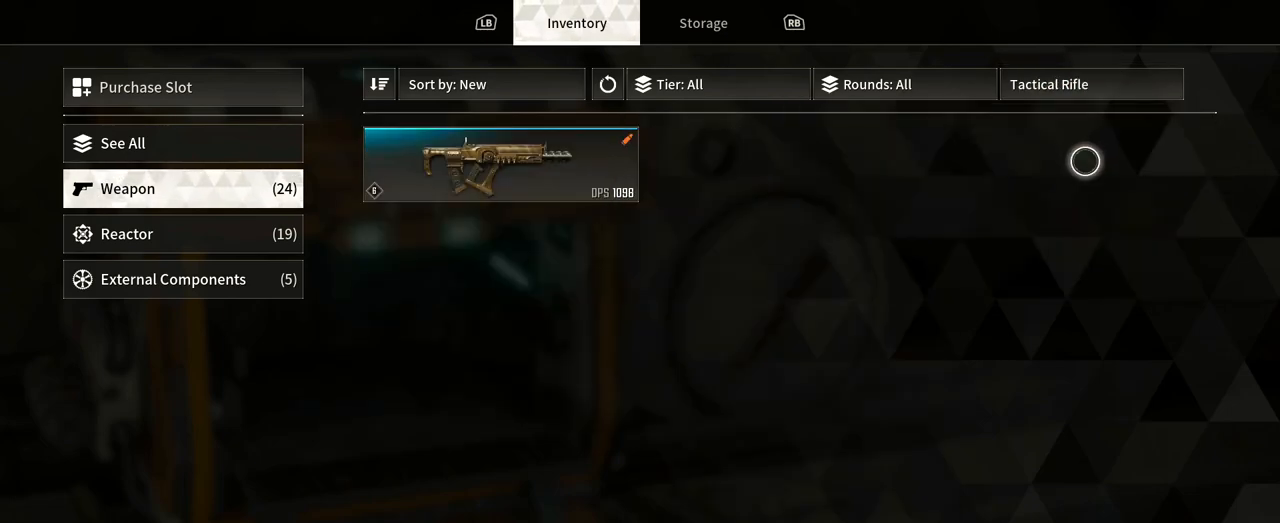
{"buttons": [], "left_stick": "left", "right_stick": "center", "events": [[367, "left_stick", "left"]]}
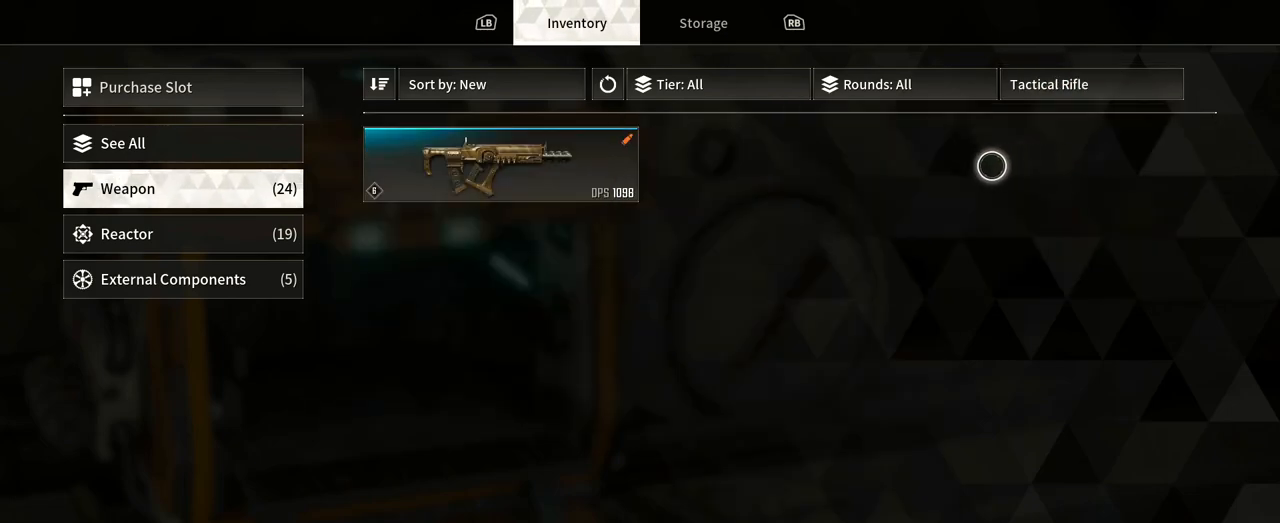
{"buttons": [], "left_stick": "left", "right_stick": "center", "events": []}
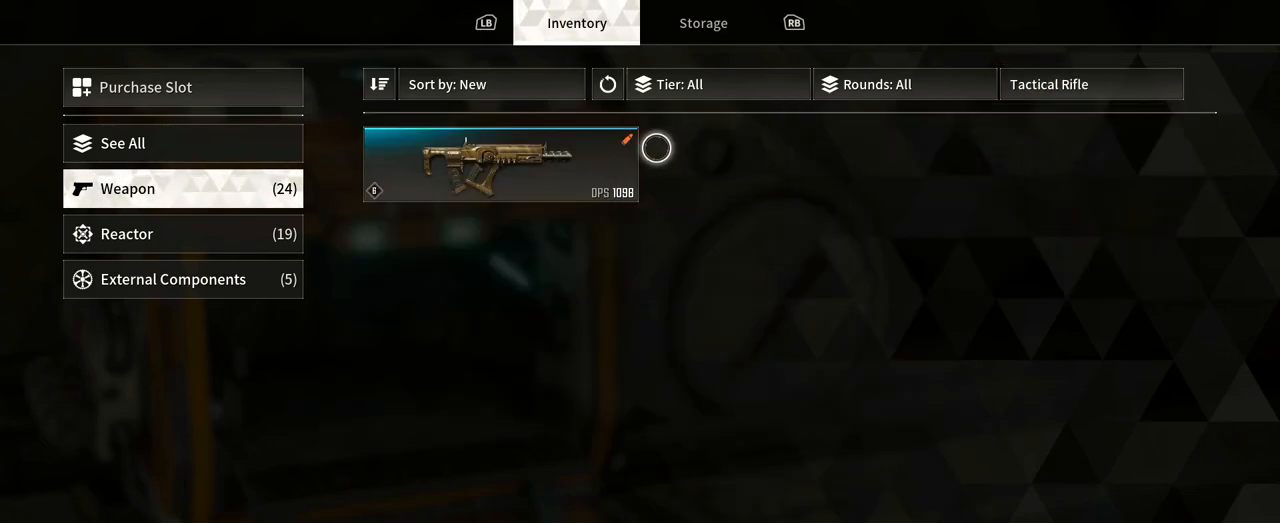
{"buttons": [], "left_stick": "center", "right_stick": "center", "events": [[117, "left_stick", "center"]]}
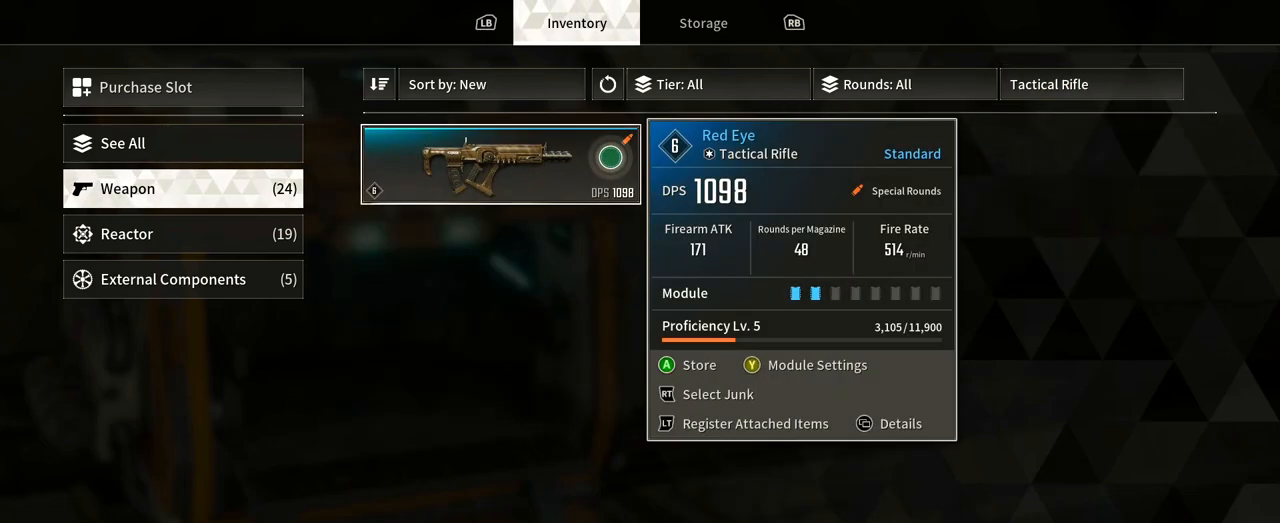
{"buttons": [], "left_stick": "center", "right_stick": "center", "events": []}
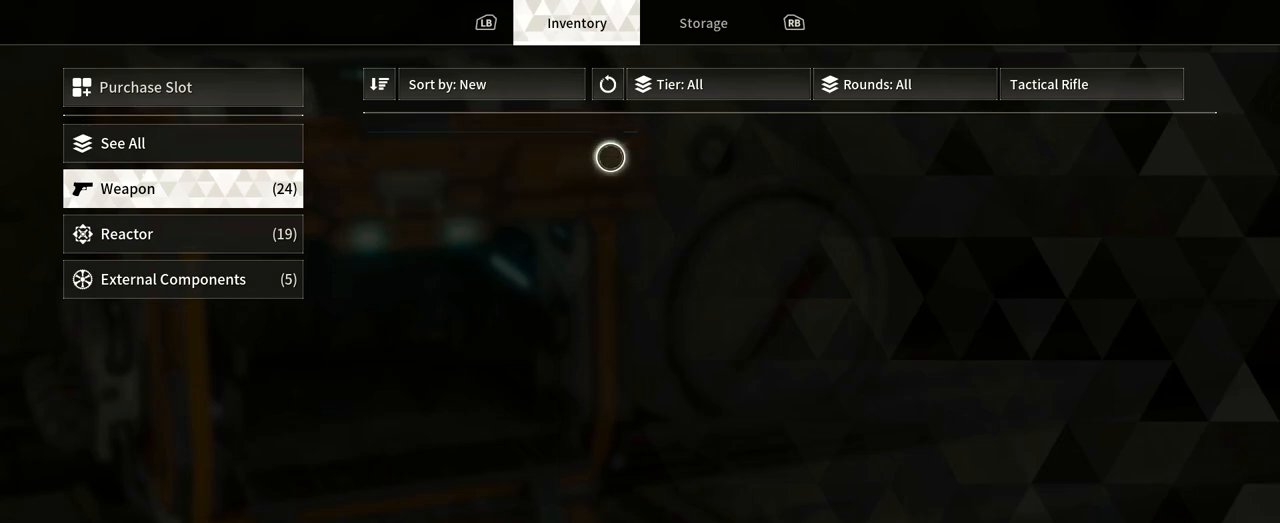
{"buttons": [], "left_stick": "center", "right_stick": "center", "events": []}
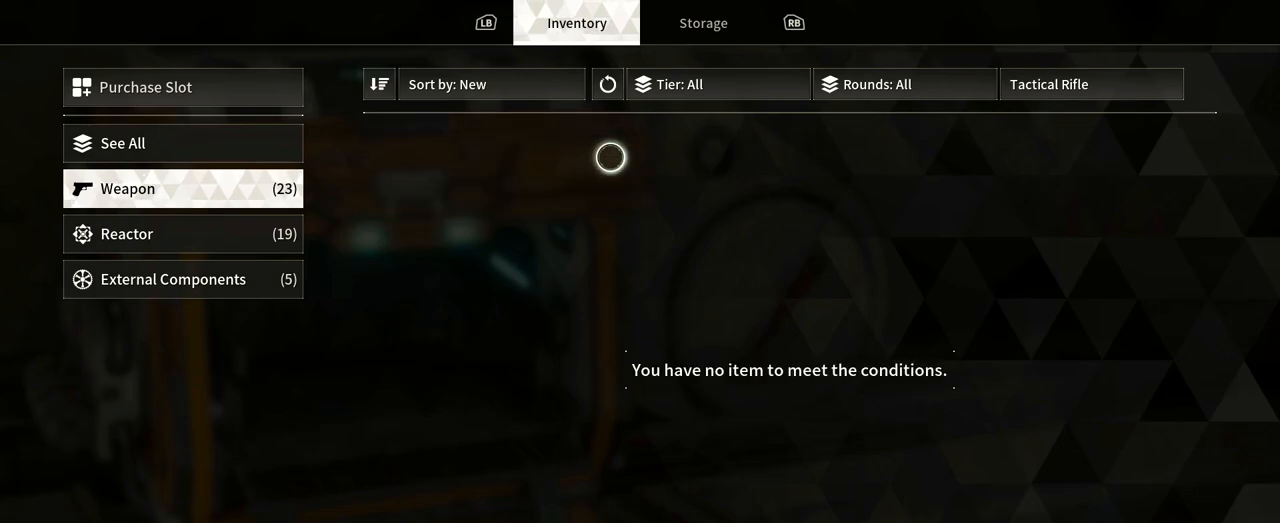
{"buttons": [], "left_stick": "up-right", "right_stick": "center", "events": [[300, "left_stick", "up-right"]]}
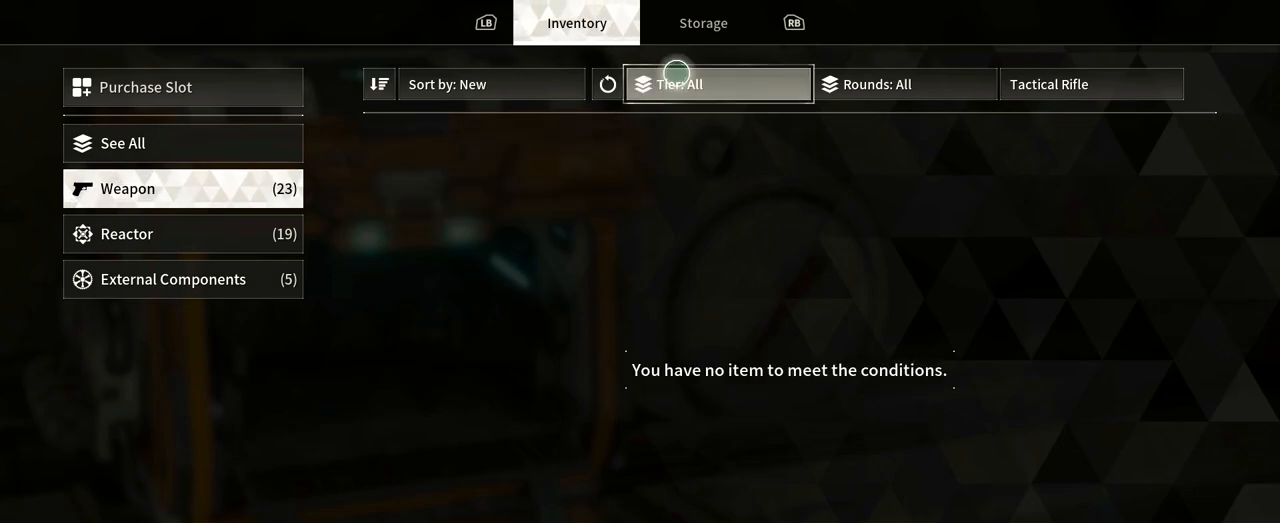
{"buttons": [], "left_stick": "center", "right_stick": "center", "events": [[183, "left_stick", "center"]]}
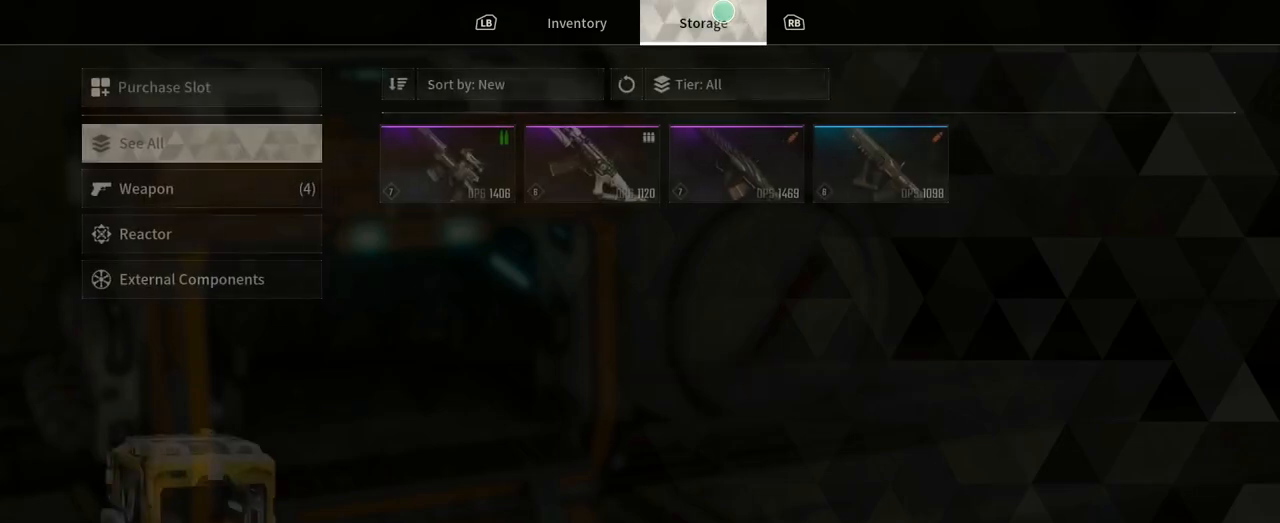
{"buttons": [], "left_stick": "right", "right_stick": "center", "events": [[50, "left_stick", "down-left"], [433, "left_stick", "right"]]}
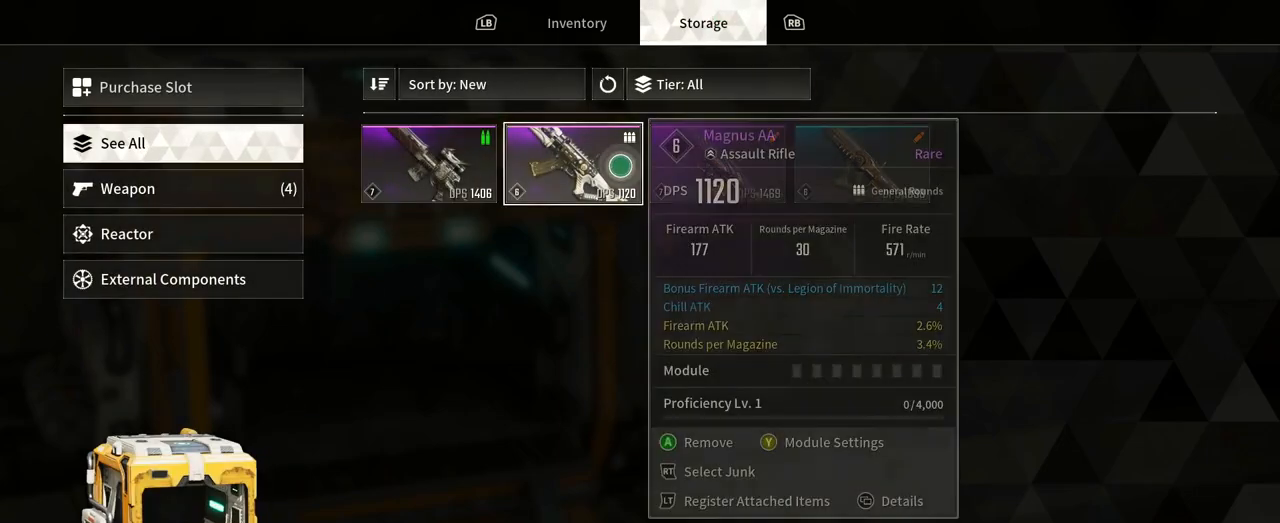
{"buttons": [], "left_stick": "center", "right_stick": "center", "events": [[383, "left_stick", "center"]]}
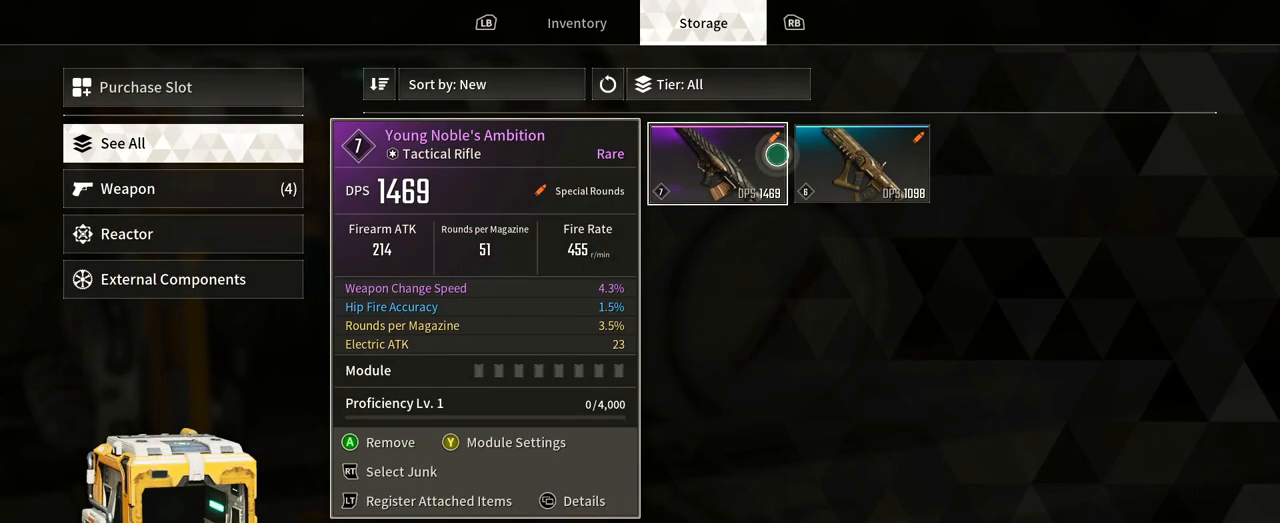
{"buttons": [], "left_stick": "center", "right_stick": "center", "events": [[17, "left_stick", "right"], [150, "left_stick", "center"]]}
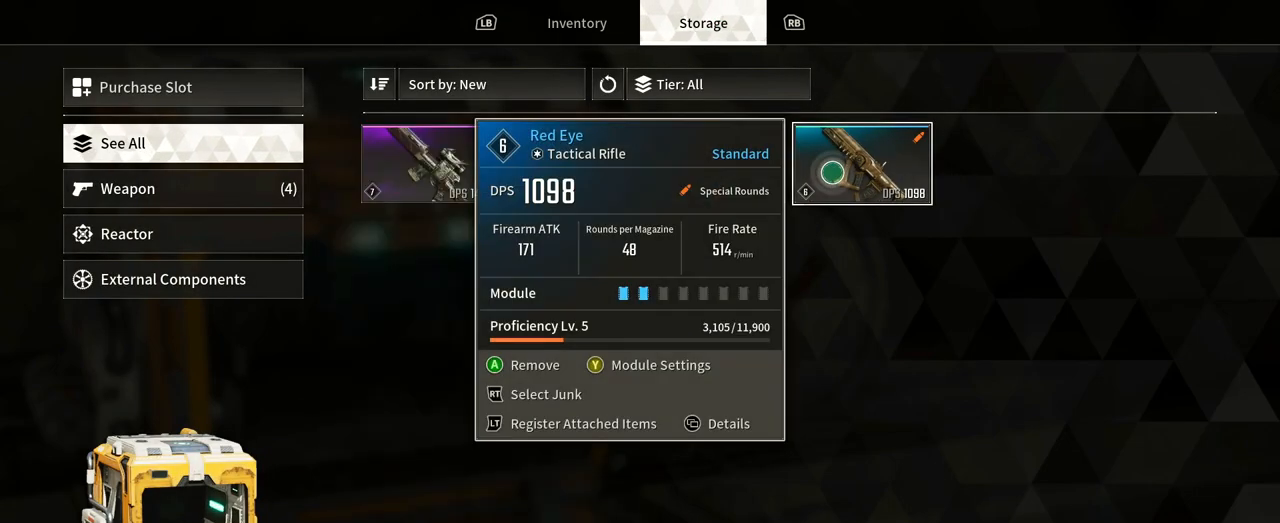
{"buttons": [], "left_stick": "left", "right_stick": "center", "events": [[467, "left_stick", "left"]]}
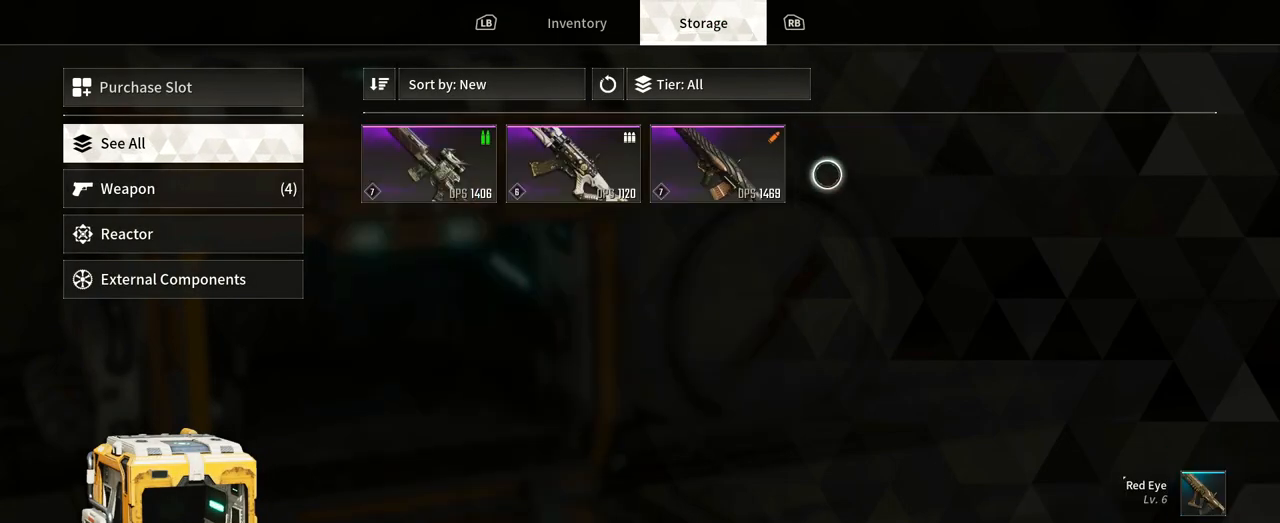
{"buttons": [], "left_stick": "up", "right_stick": "center", "events": [[200, "left_stick", "up-left"], [400, "left_stick", "up"]]}
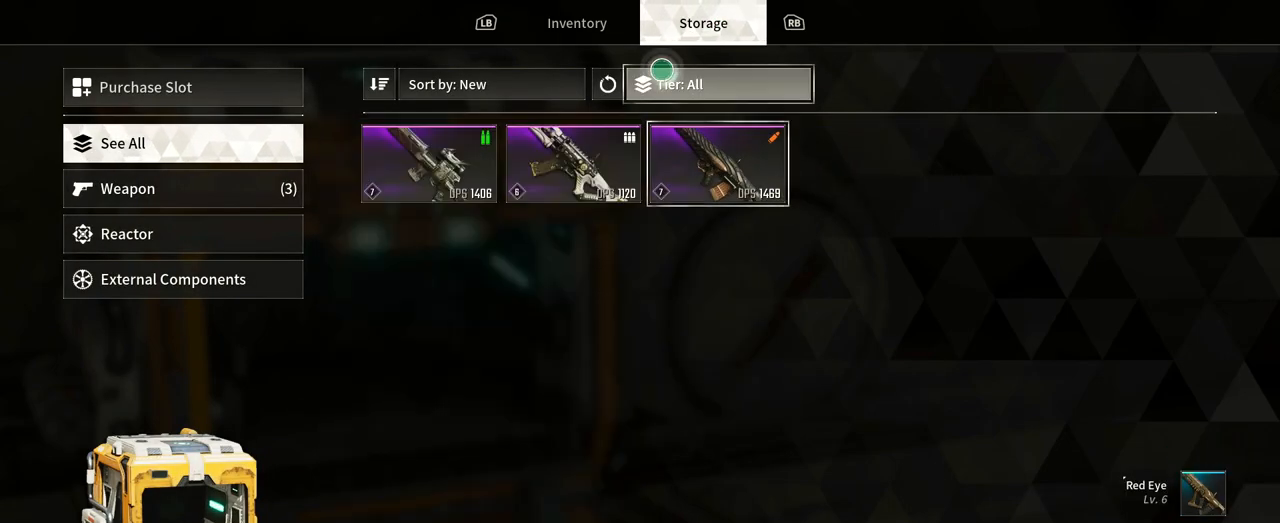
{"buttons": [], "left_stick": "center", "right_stick": "center", "events": [[150, "left_stick", "center"], [200, "left_stick", "down-left"], [333, "left_stick", "left"], [433, "left_stick", "center"]]}
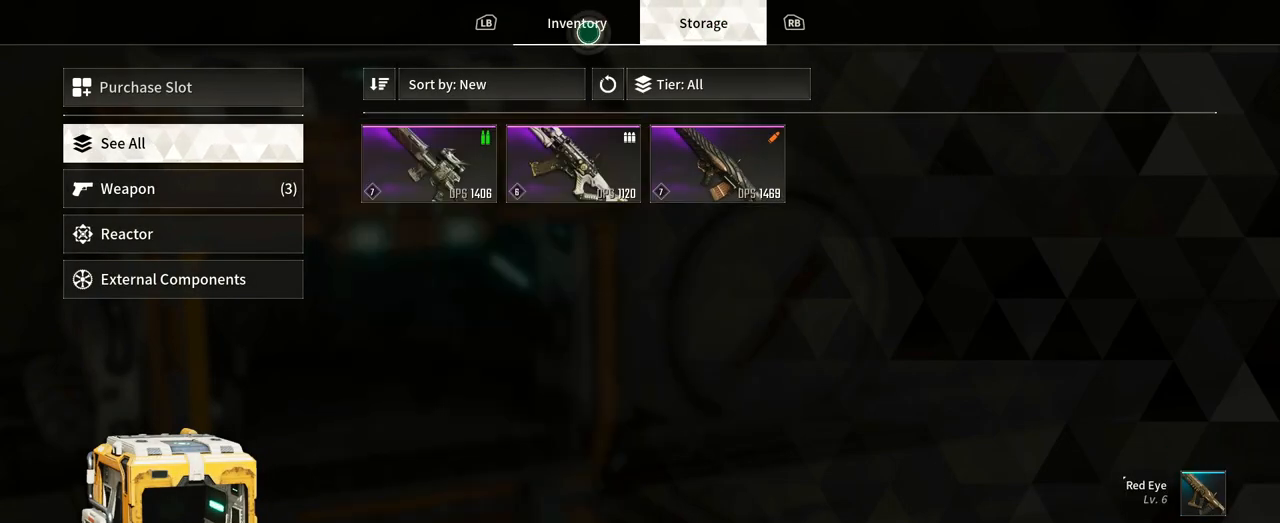
{"buttons": [], "left_stick": "right", "right_stick": "center", "events": [[500, "left_stick", "right"]]}
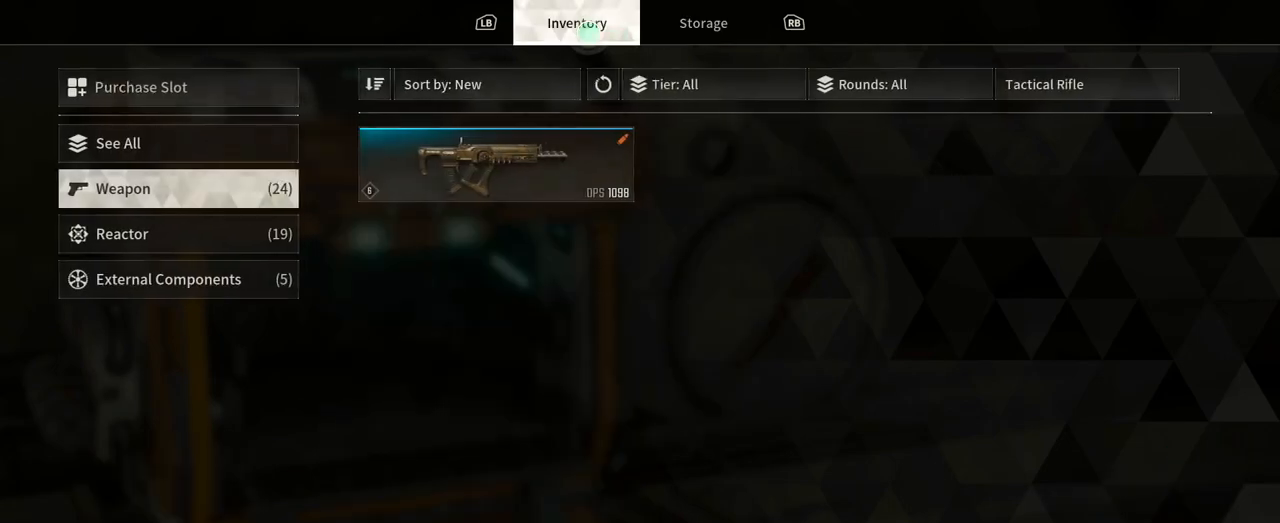
{"buttons": [], "left_stick": "down-left", "right_stick": "center", "events": [[317, "left_stick", "down-left"]]}
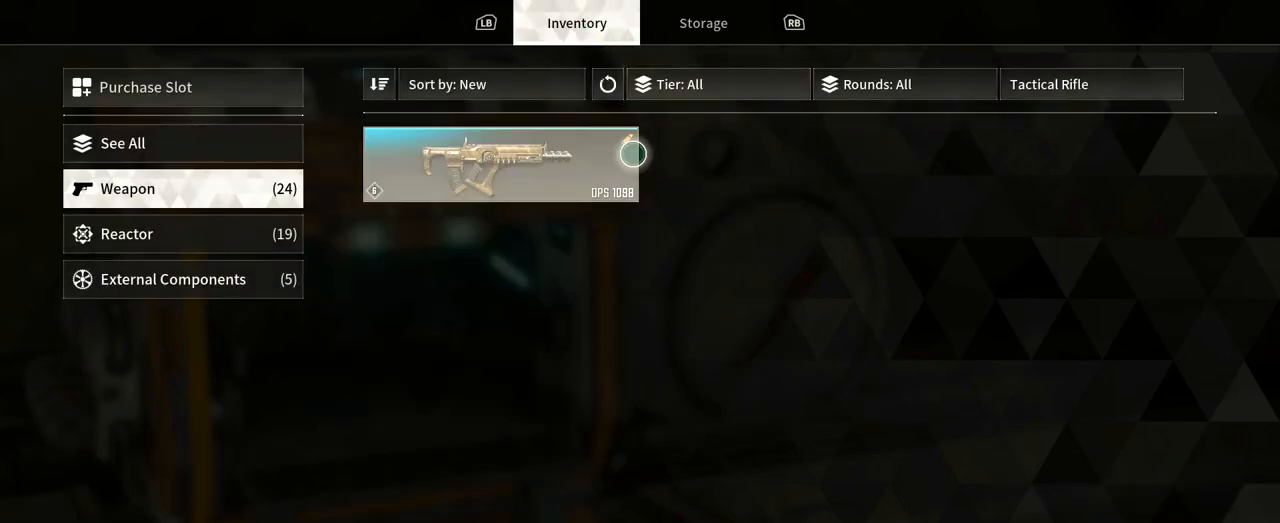
{"buttons": [], "left_stick": "center", "right_stick": "center", "events": [[183, "left_stick", "center"]]}